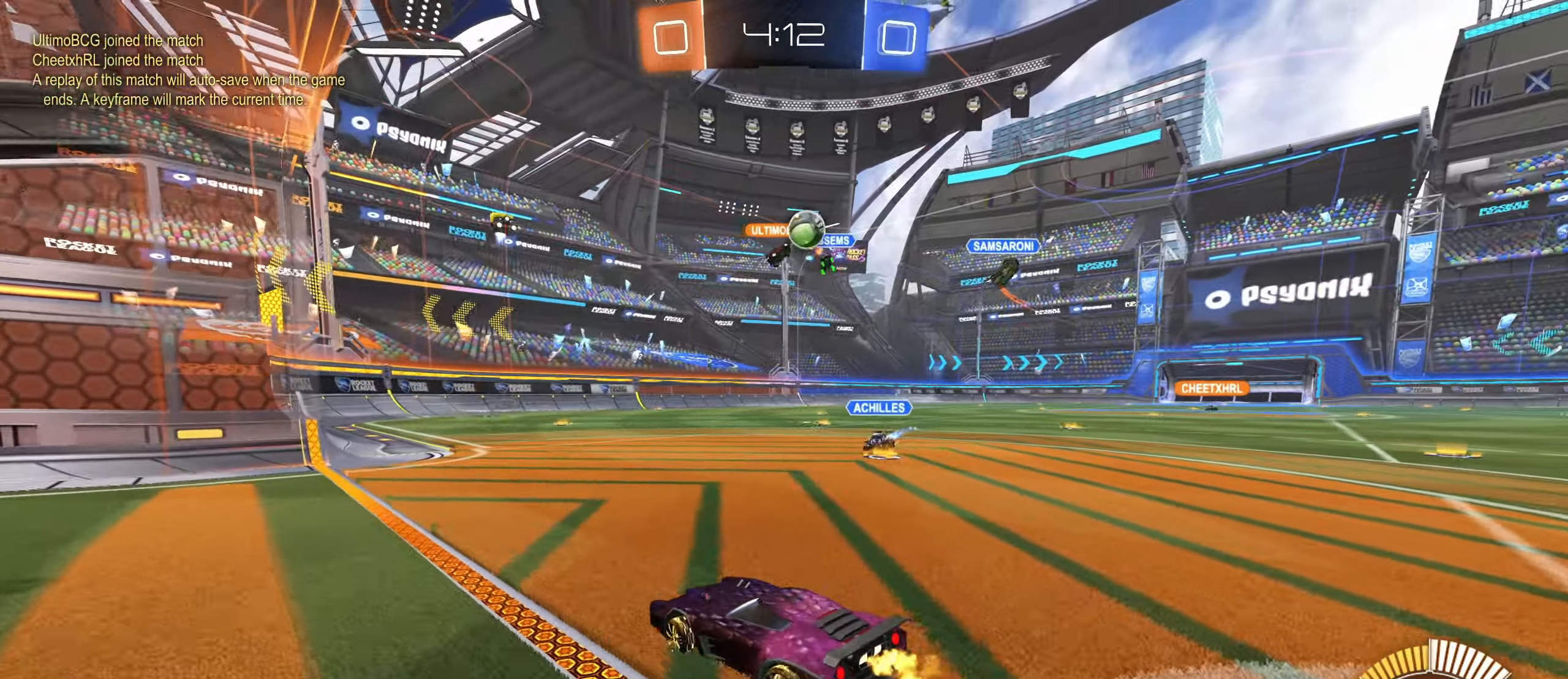
Gameplay with keyboard and mouse; each line is a JSON object with the keys and mouse buttons held at the frame after it. "events" lists presses ("down") and releases ("up") of "a", "ctrl", "d", "e", "f", "q", "r", "s", "shift", "space", "tab", "w", "mouse_left", "mouse_wheel", "mouse_right", "mouse_mb4" and "mouse_mb5" between this image and that frame as [ms after this image, input, new state], when the widget could be followed in between. "mouse_left", "mouse_wheel", "mouse_right", "mouse_mb4", "mouse_mb5" = the "left", "wheel", "right", "mb4", "mb5" buttons of the "mouse" list. No other keys are recorded. "wheel" means that the mouse wheel is clicked or scrolled. Mouse movement is not recorded.
{"keys": ["d", "s"], "mouse": [], "events": [[383, "w", "up"], [500, "s", "down"]]}
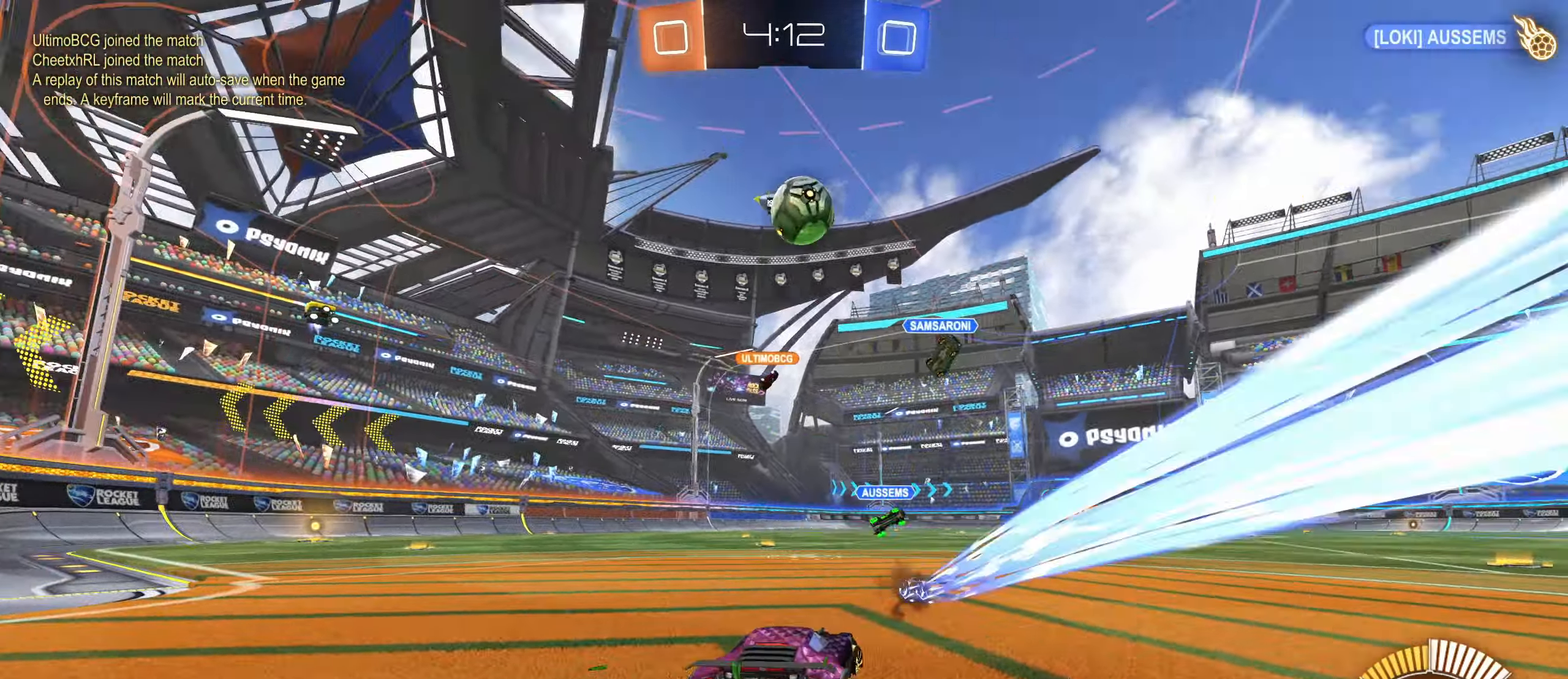
{"keys": ["d", "w"], "mouse": [], "events": [[50, "s", "up"], [367, "w", "down"]]}
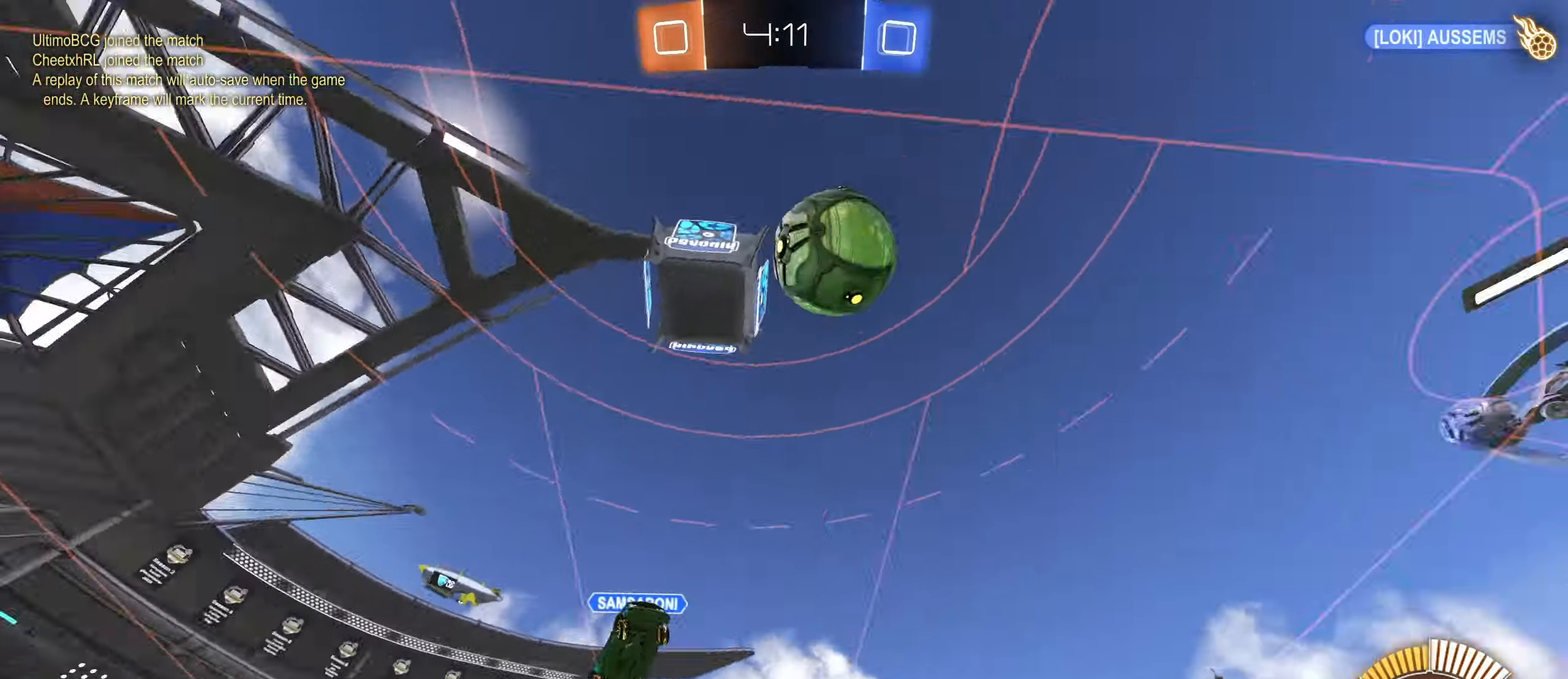
{"keys": ["w"], "mouse": [], "events": [[350, "d", "up"]]}
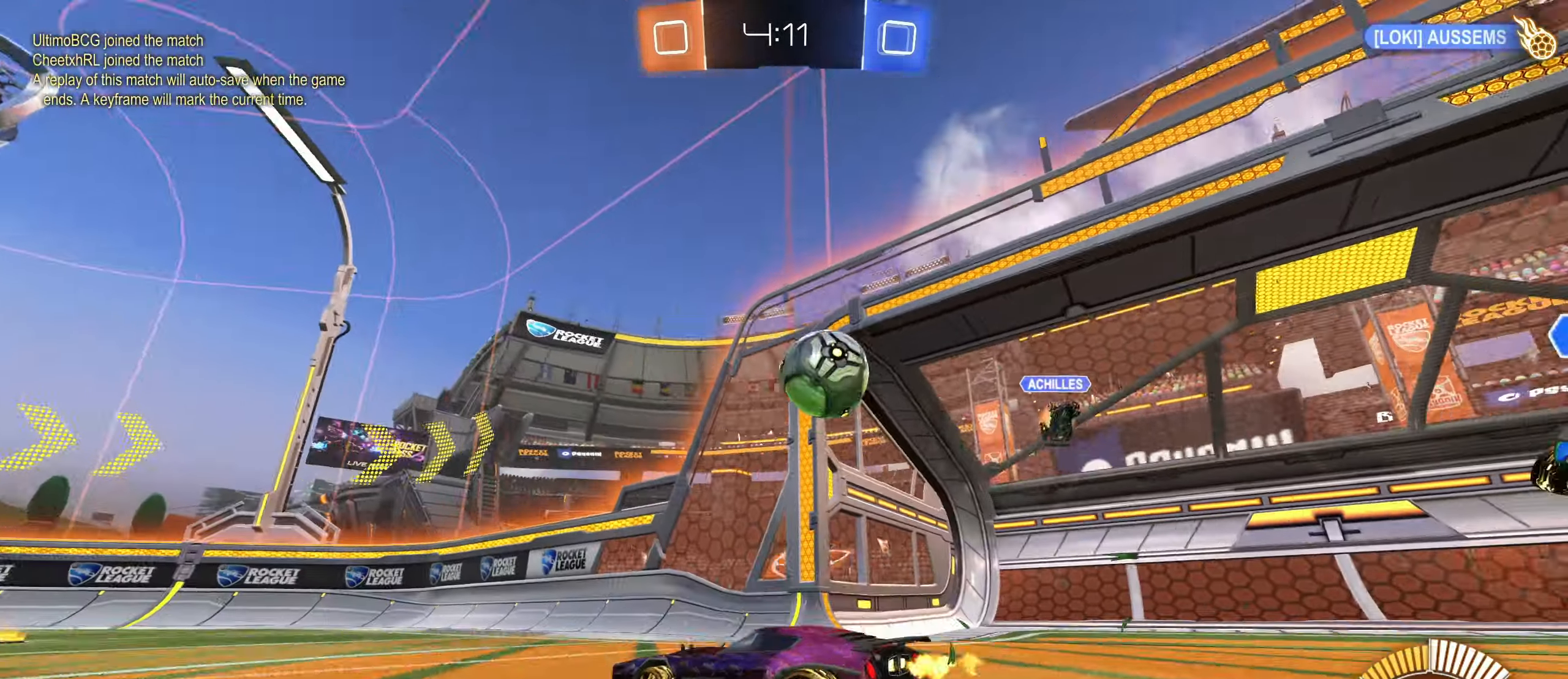
{"keys": ["d", "s"], "mouse": [], "events": [[167, "d", "down"], [200, "w", "up"], [300, "s", "down"]]}
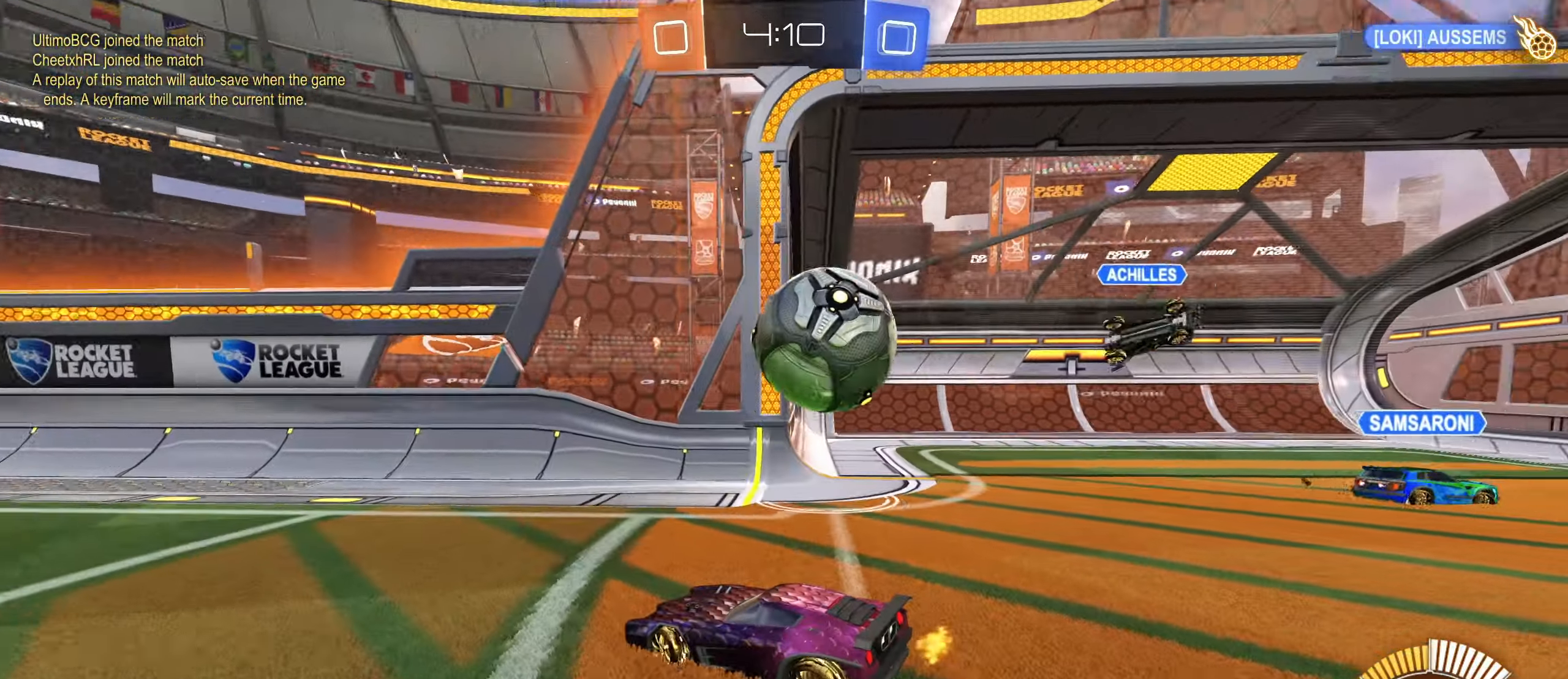
{"keys": ["s"], "mouse": [], "events": [[100, "d", "up"], [100, "mouse_right", "down"], [300, "mouse_right", "up"], [317, "s", "up"], [383, "mouse_right", "down"], [450, "mouse_right", "up"], [467, "s", "down"]]}
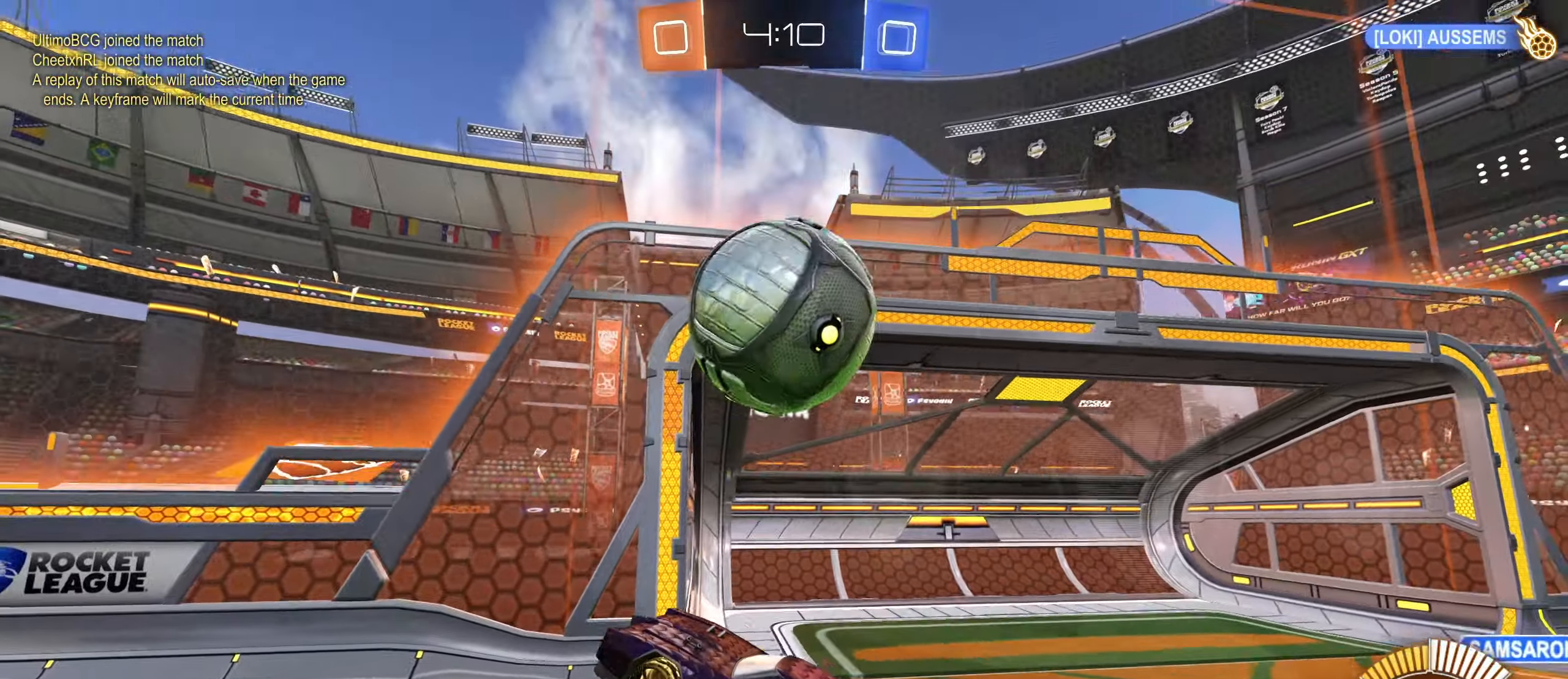
{"keys": ["a", "shift"], "mouse": ["left"], "events": [[133, "s", "up"], [167, "shift", "down"], [233, "a", "down"], [467, "mouse_left", "down"]]}
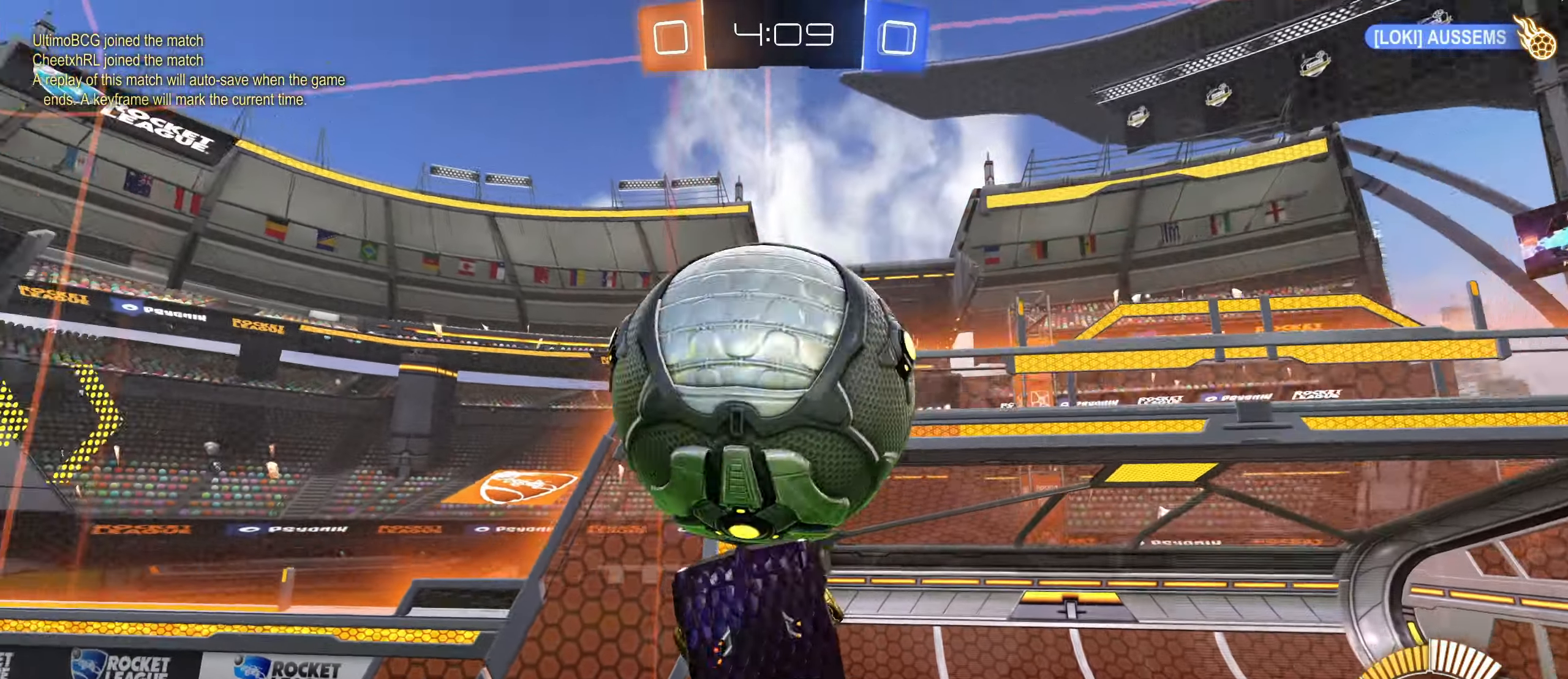
{"keys": ["shift"], "mouse": ["left"], "events": [[133, "mouse_left", "up"], [217, "s", "down"], [333, "mouse_left", "down"], [383, "a", "up"], [383, "s", "up"], [450, "mouse_left", "up"], [500, "mouse_left", "down"]]}
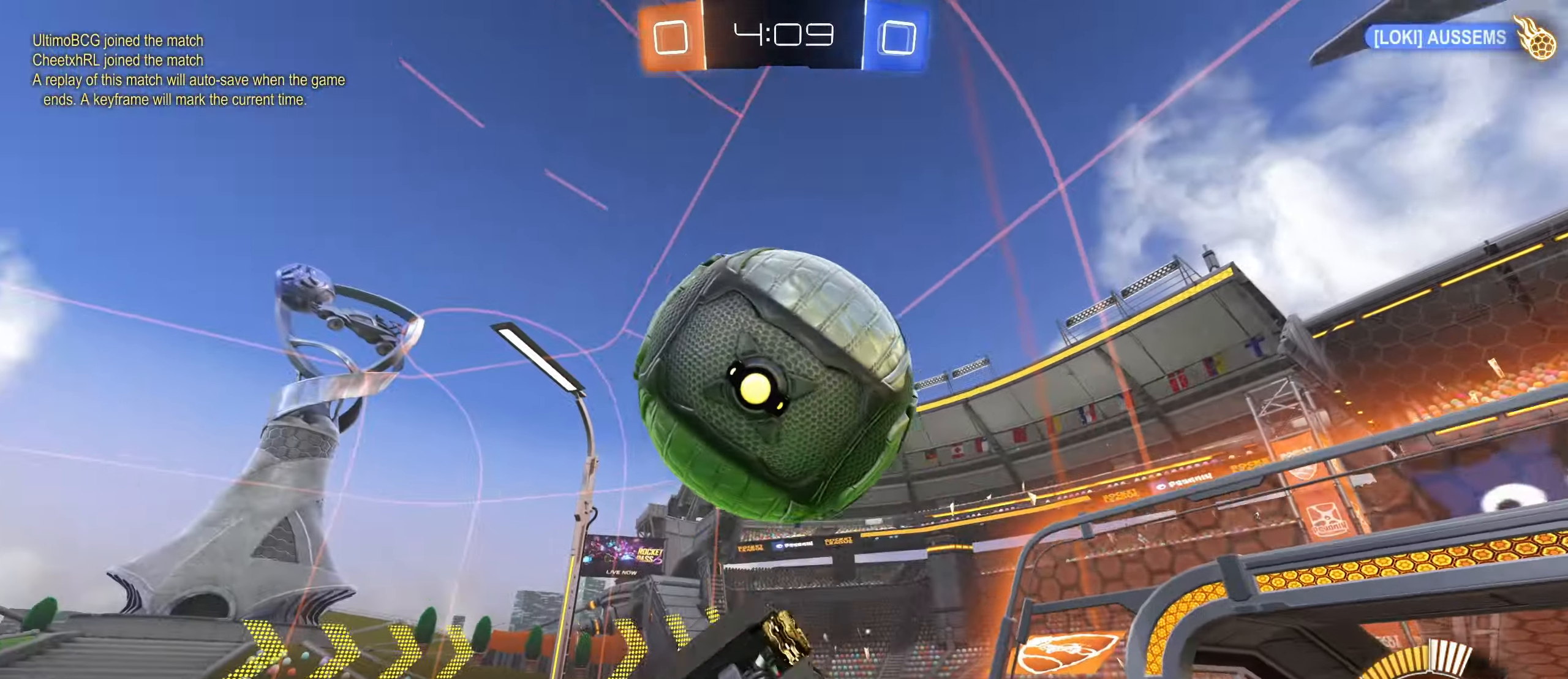
{"keys": ["d"], "mouse": [], "events": [[100, "a", "down"], [100, "w", "down"], [183, "mouse_left", "up"], [250, "shift", "up"], [267, "a", "up"], [283, "d", "down"], [317, "w", "up"]]}
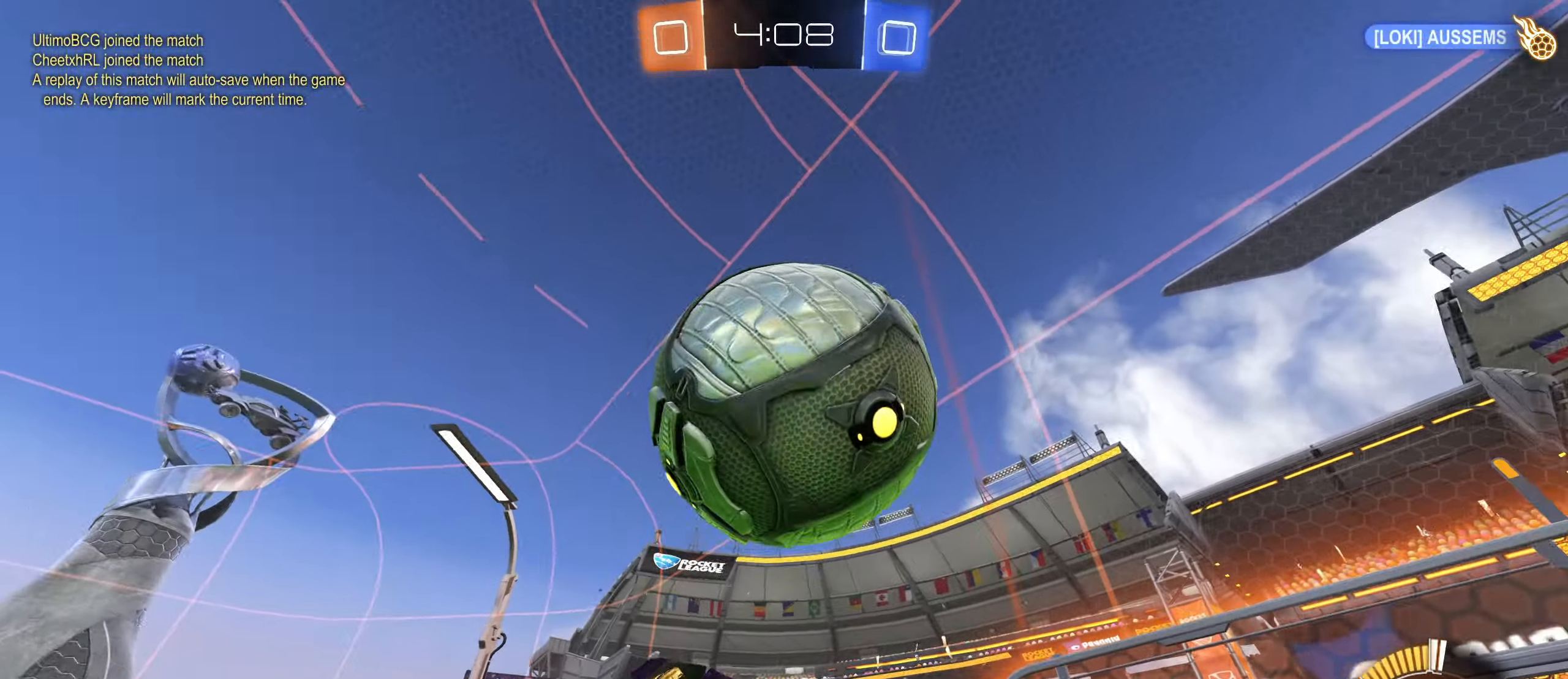
{"keys": [], "mouse": [], "events": [[250, "mouse_left", "down"], [350, "mouse_left", "up"], [434, "d", "up"]]}
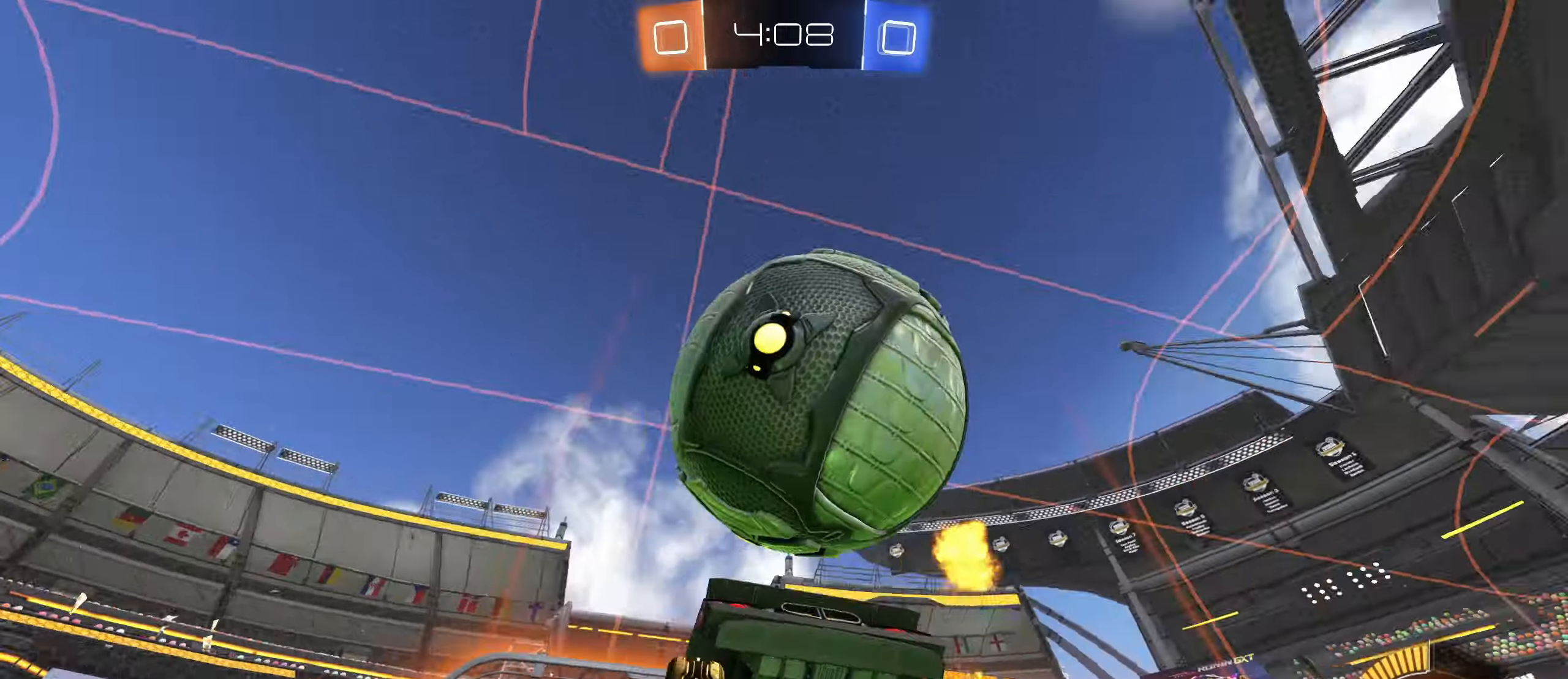
{"keys": [], "mouse": [], "events": [[84, "s", "down"], [117, "d", "down"], [200, "s", "up"], [217, "shift", "down"], [300, "mouse_left", "down"], [384, "shift", "up"], [400, "d", "up"], [400, "mouse_left", "up"]]}
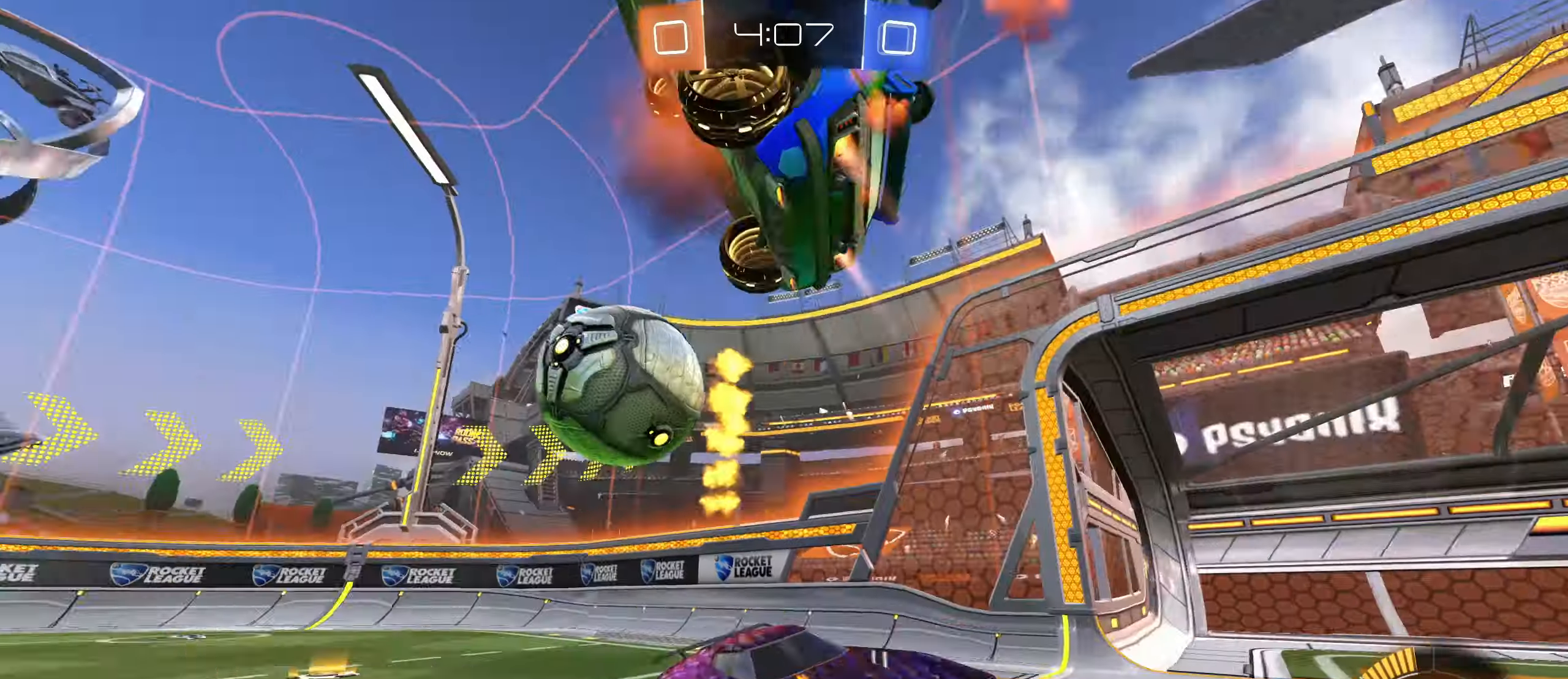
{"keys": ["a", "w"], "mouse": [], "events": [[84, "a", "down"], [167, "w", "down"], [217, "a", "up"], [300, "a", "down"]]}
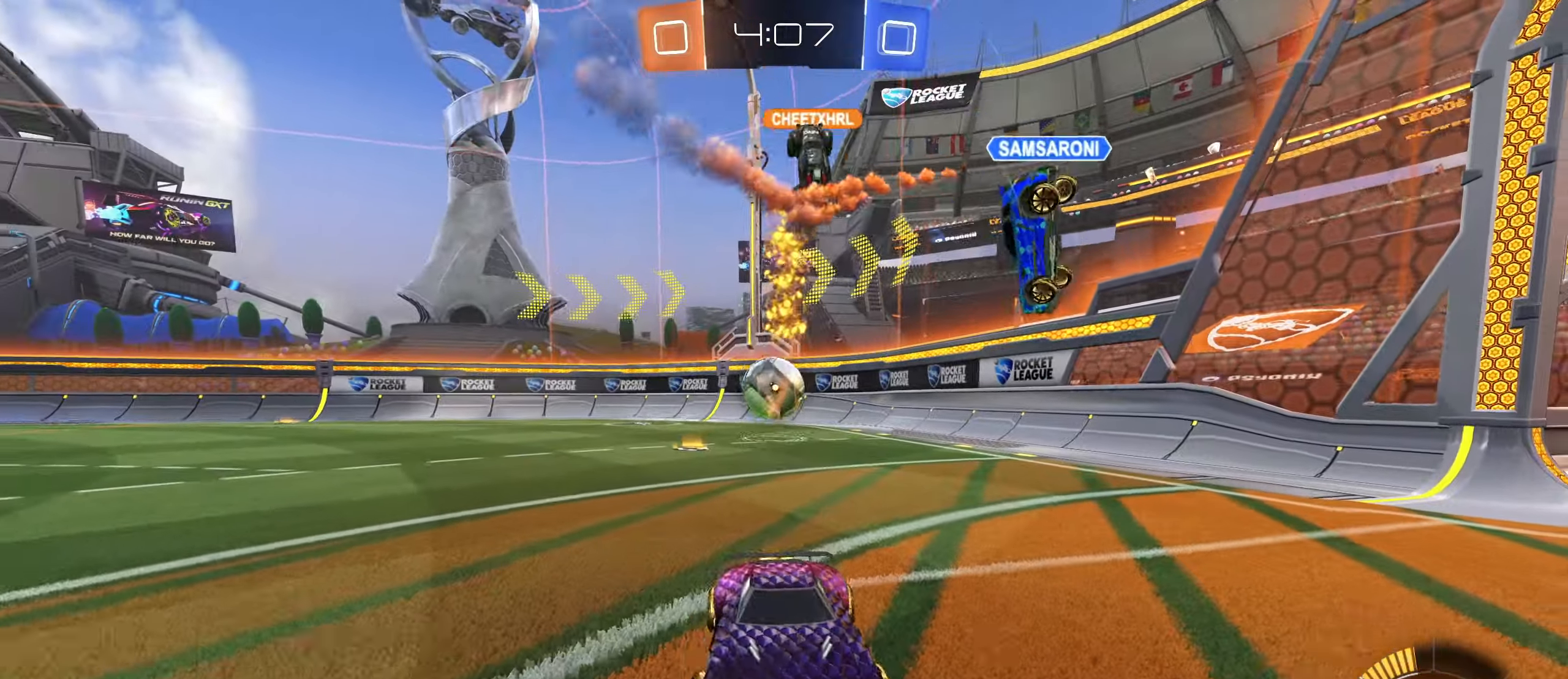
{"keys": ["d", "w"], "mouse": [], "events": [[84, "space", "down"], [184, "space", "up"], [284, "a", "up"], [484, "d", "down"]]}
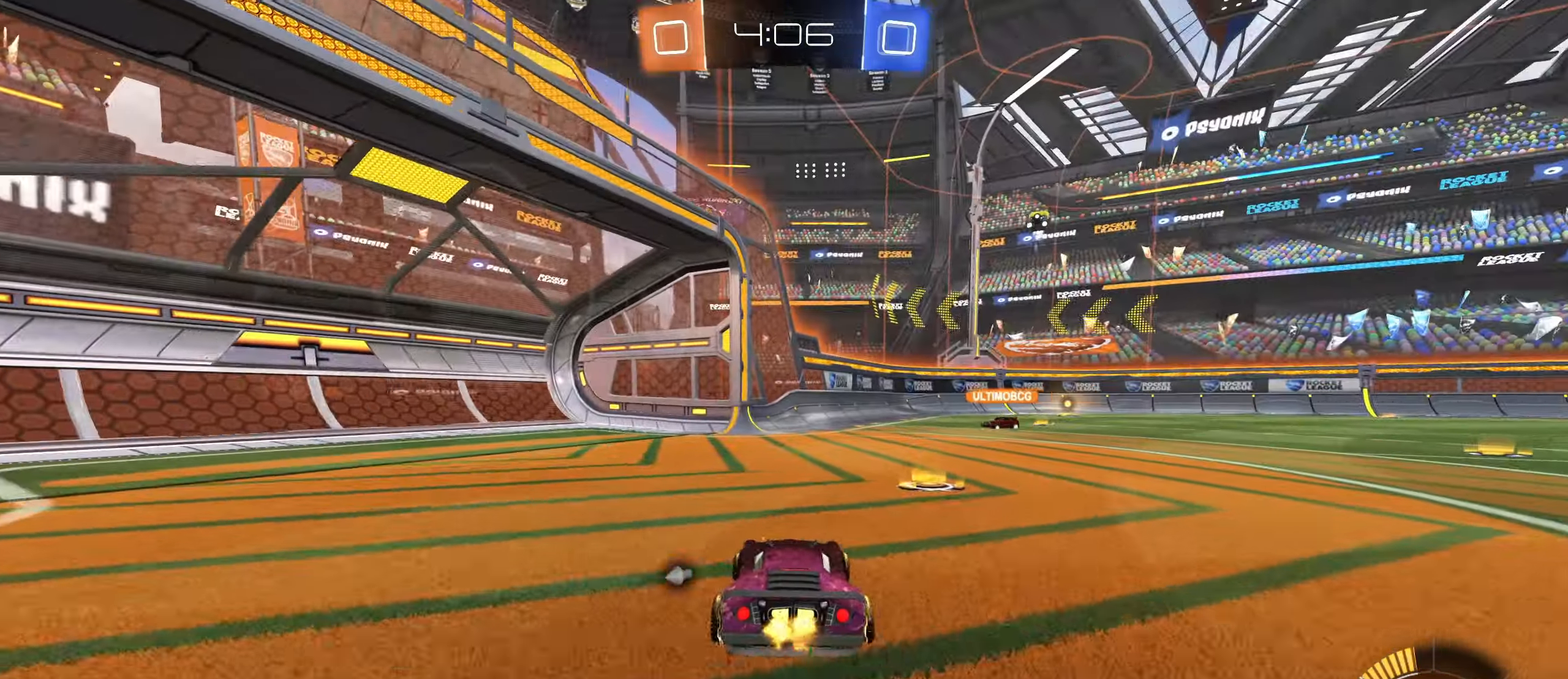
{"keys": ["space", "w"], "mouse": [], "events": [[167, "space", "down"], [217, "space", "up"], [250, "d", "up"], [300, "space", "down"], [367, "space", "up"], [500, "space", "down"]]}
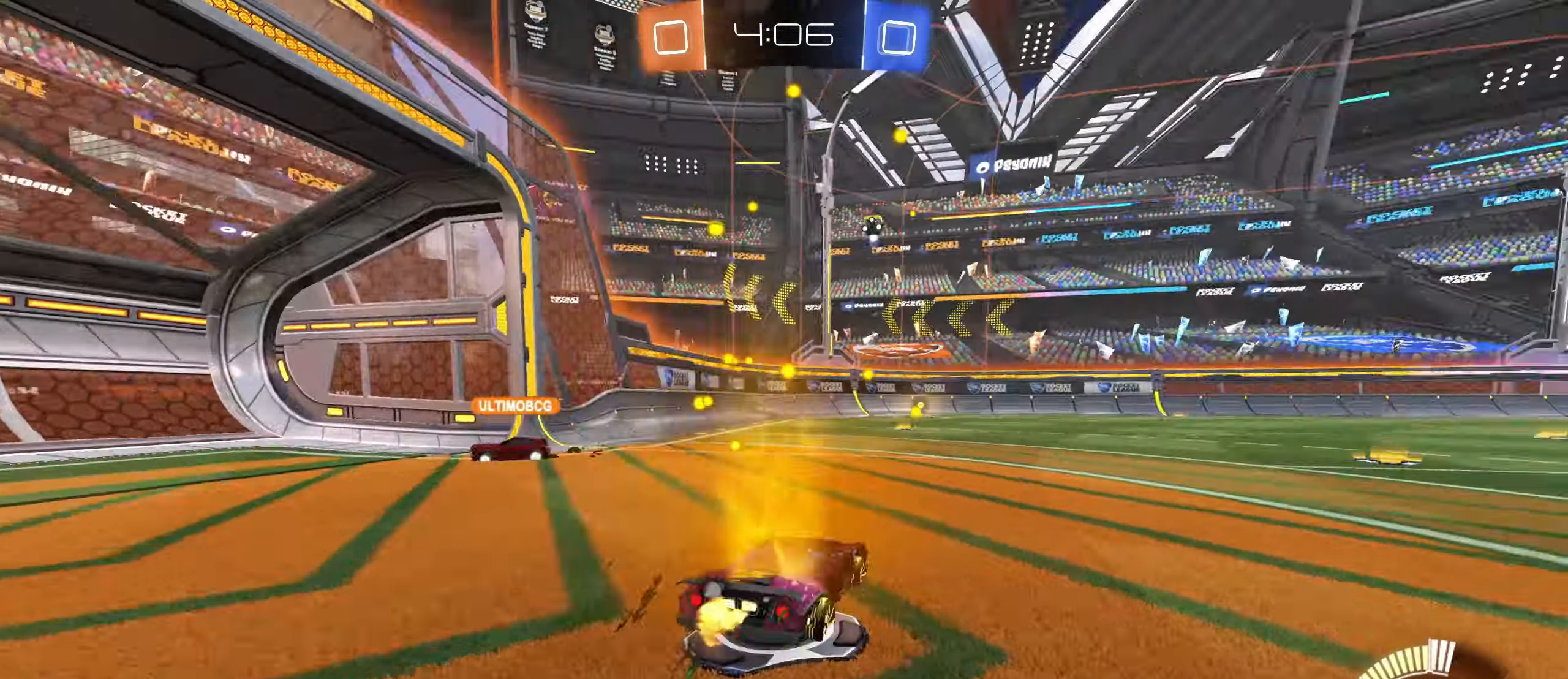
{"keys": ["w"], "mouse": [], "events": [[84, "mouse_left", "down"], [84, "space", "up"], [350, "space", "down"], [434, "space", "up"], [450, "mouse_left", "up"]]}
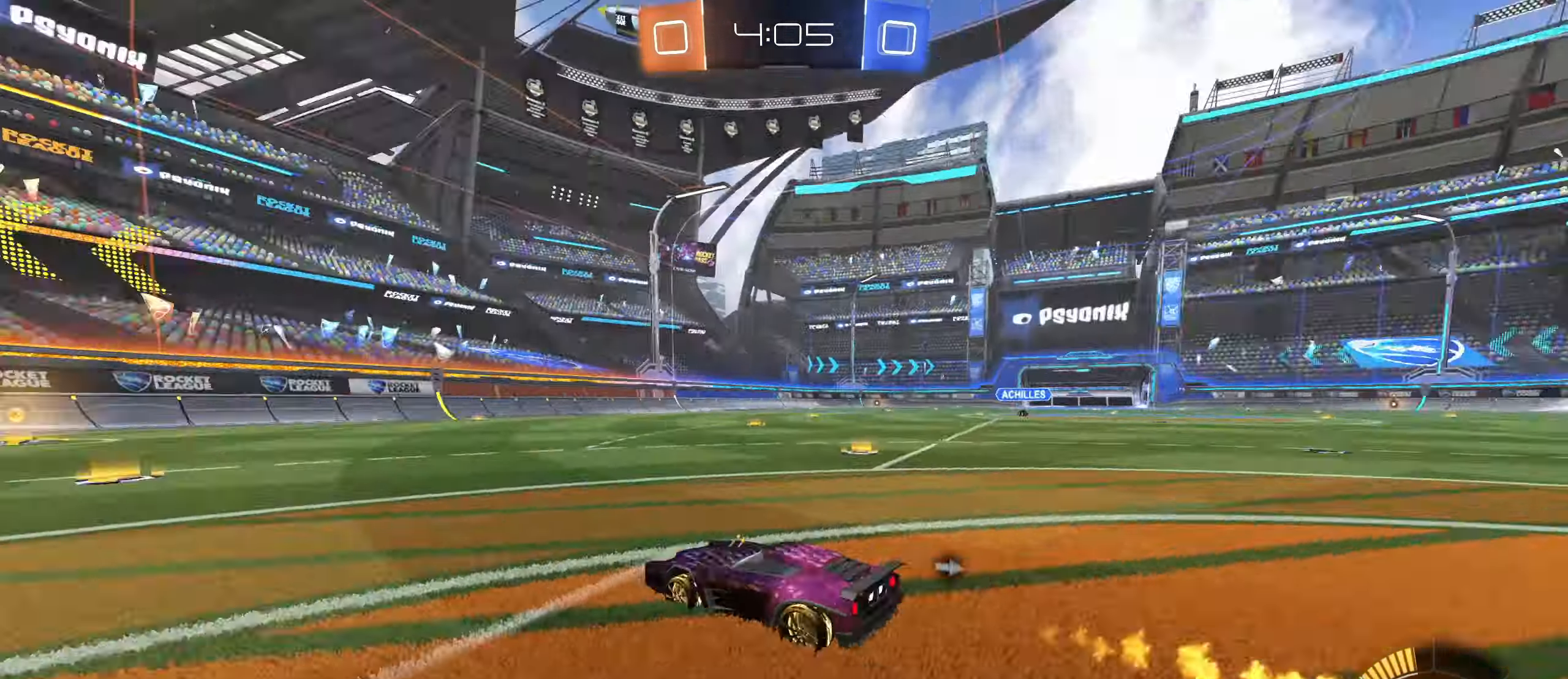
{"keys": ["a", "shift", "w"], "mouse": [], "events": [[50, "a", "down"], [84, "space", "down"], [184, "space", "up"], [367, "shift", "down"], [367, "space", "down"], [467, "space", "up"]]}
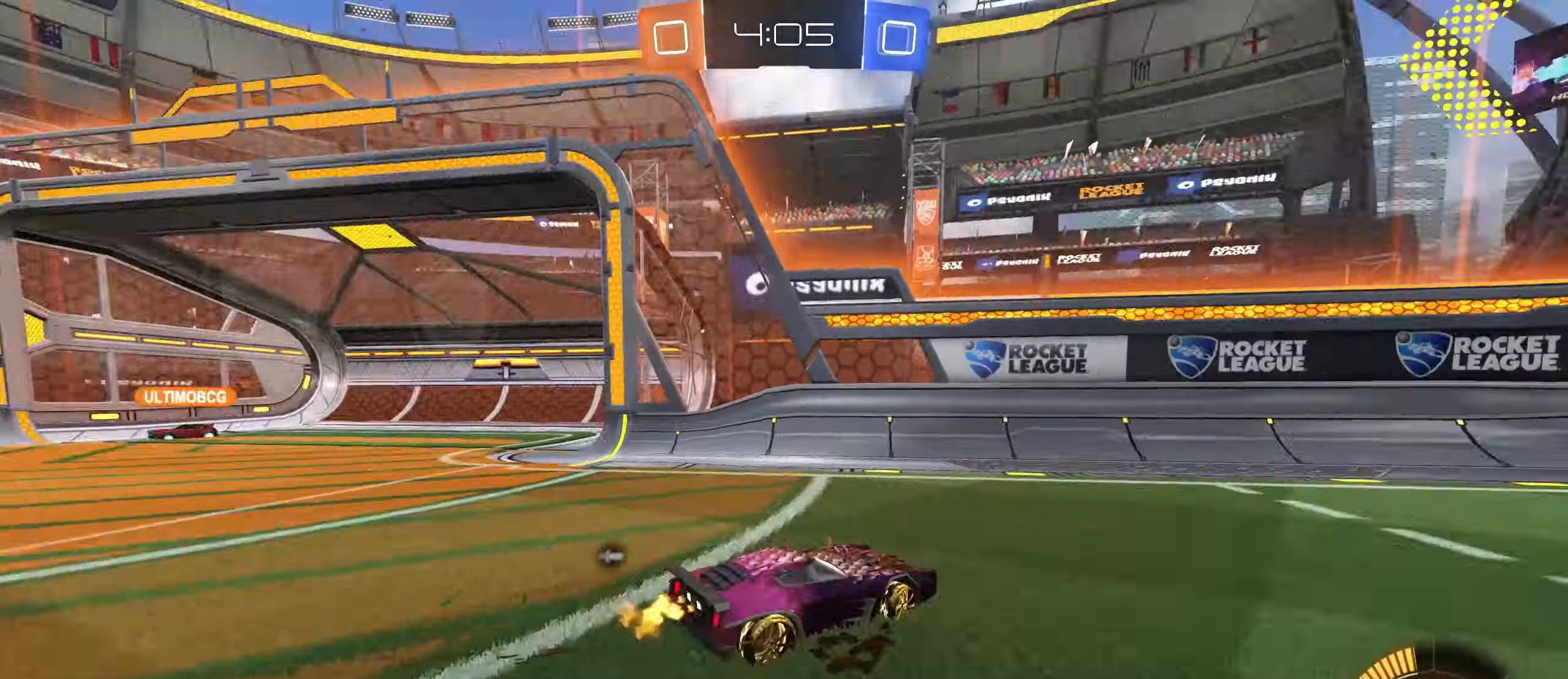
{"keys": ["a", "w"], "mouse": [], "events": [[167, "space", "down"], [200, "shift", "up"], [250, "space", "up"]]}
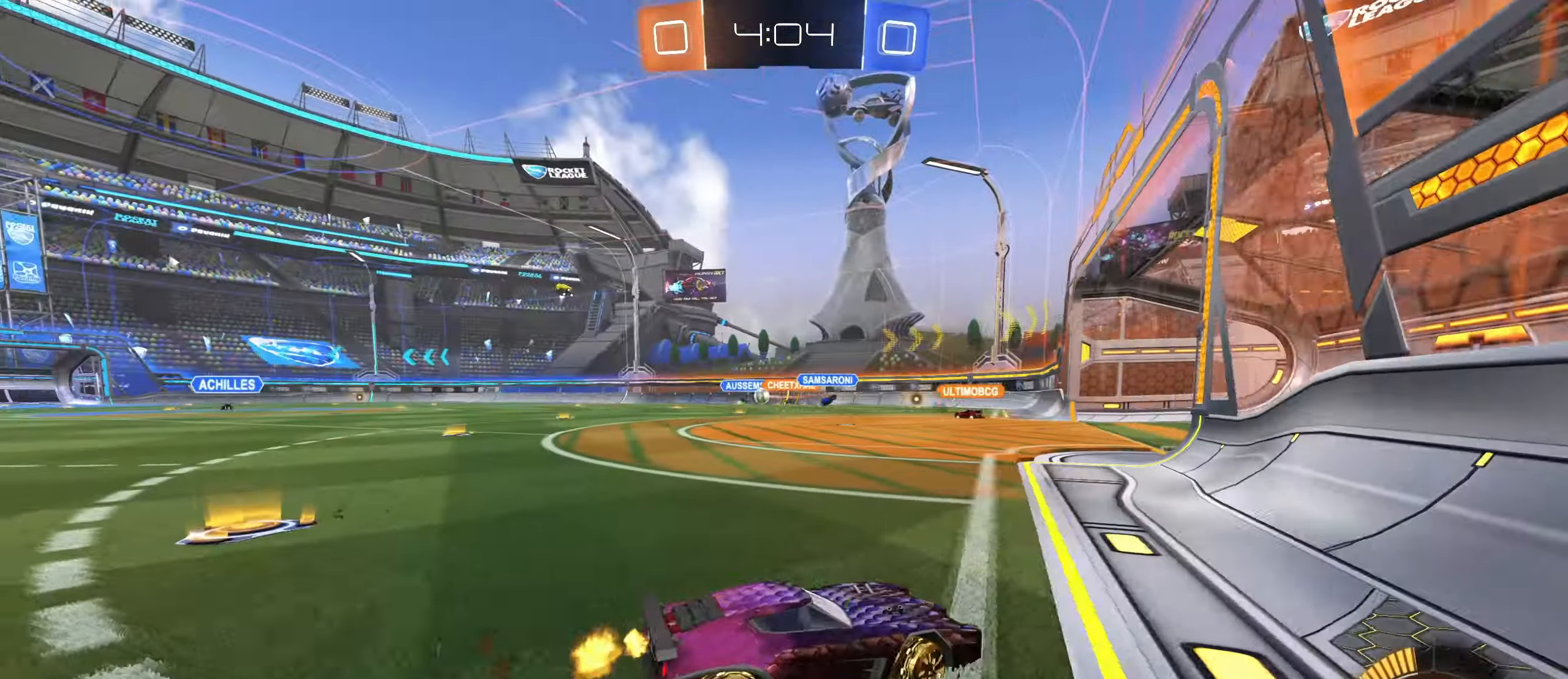
{"keys": ["d", "w"], "mouse": [], "events": [[350, "a", "up"], [500, "d", "down"]]}
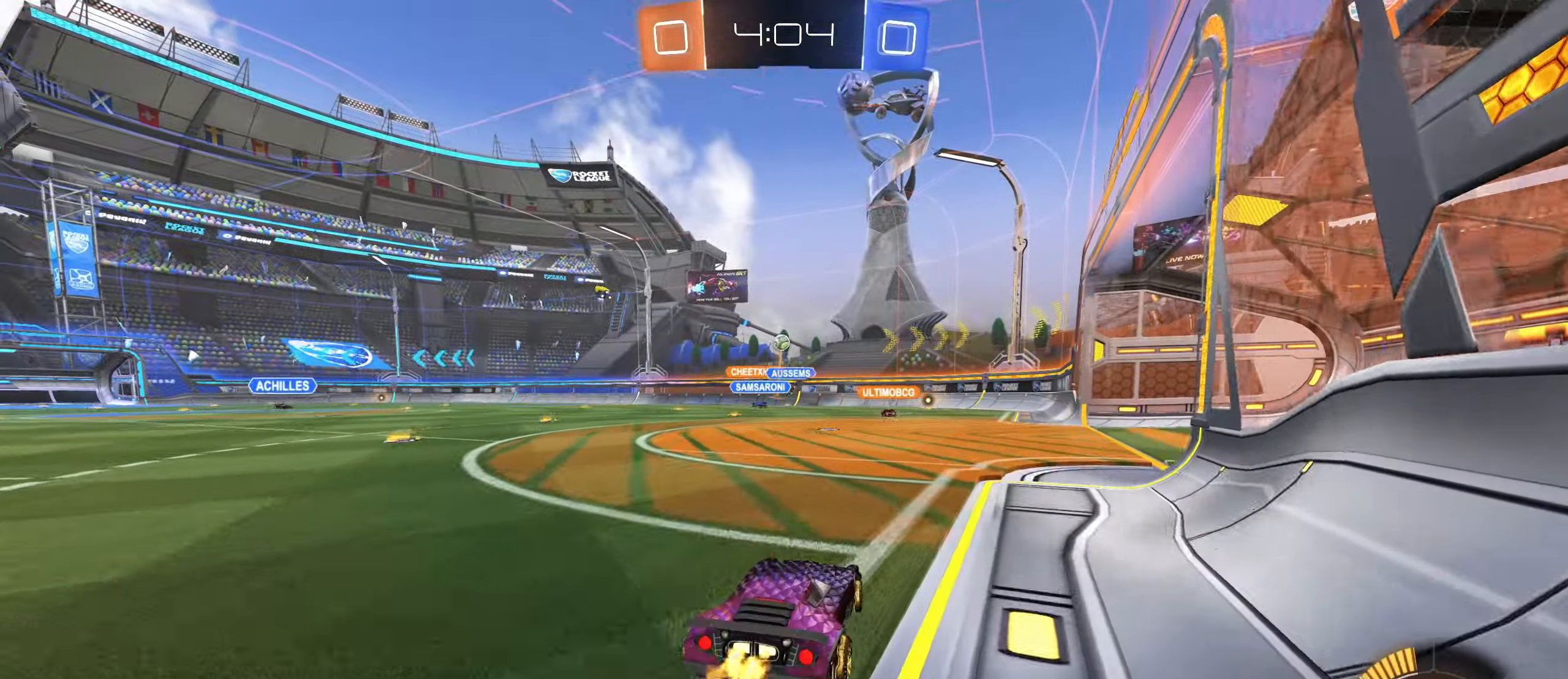
{"keys": ["a", "w"], "mouse": [], "events": [[184, "d", "up"], [417, "a", "down"]]}
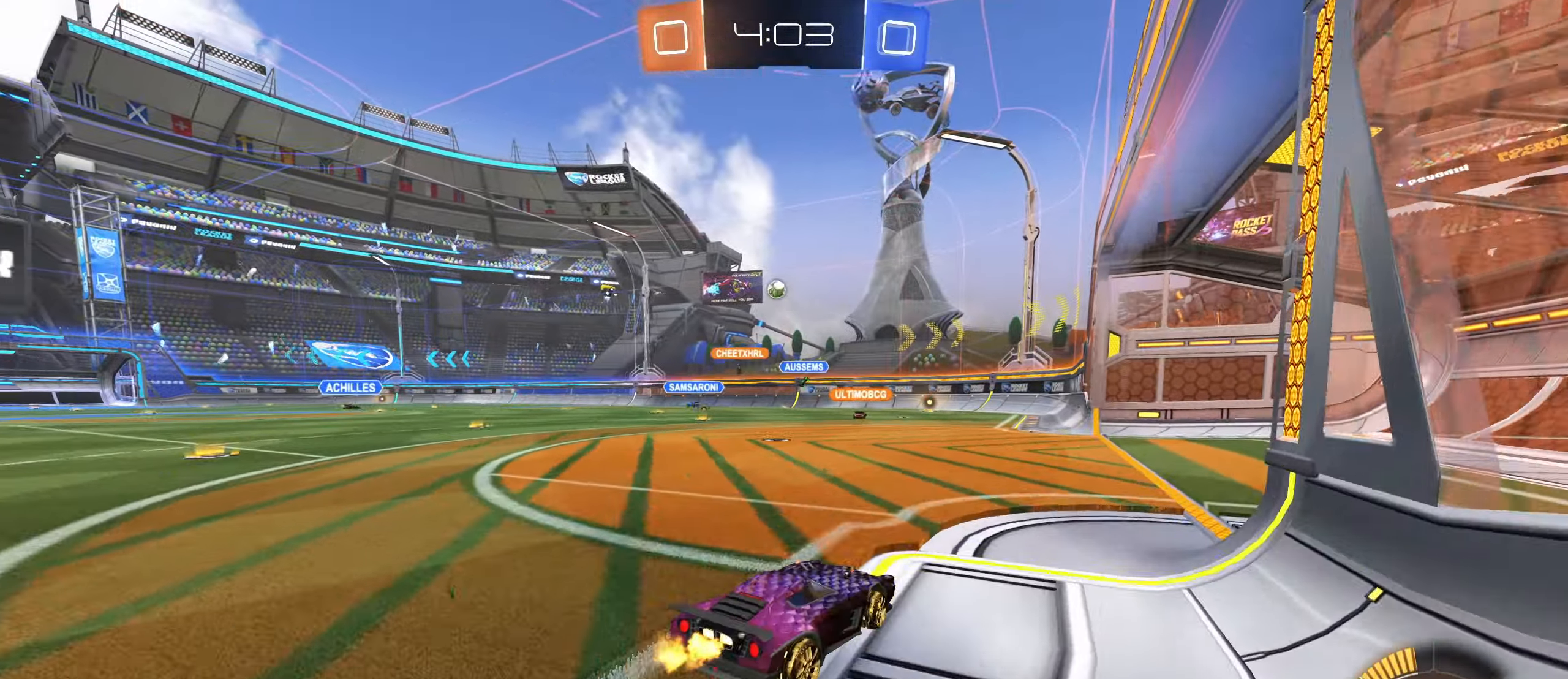
{"keys": ["d", "w"], "mouse": [], "events": [[233, "a", "up"], [316, "d", "down"]]}
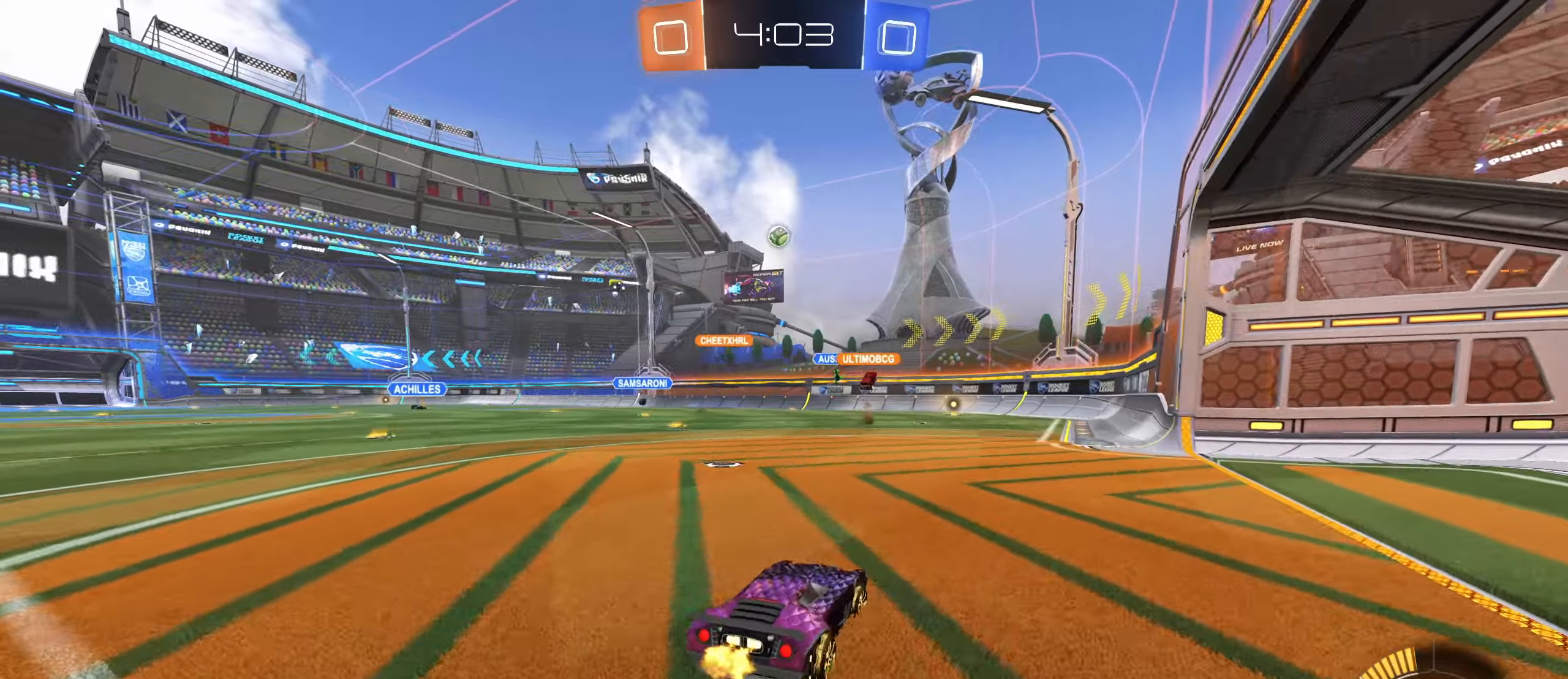
{"keys": ["d", "shift", "w"], "mouse": [], "events": [[483, "shift", "down"]]}
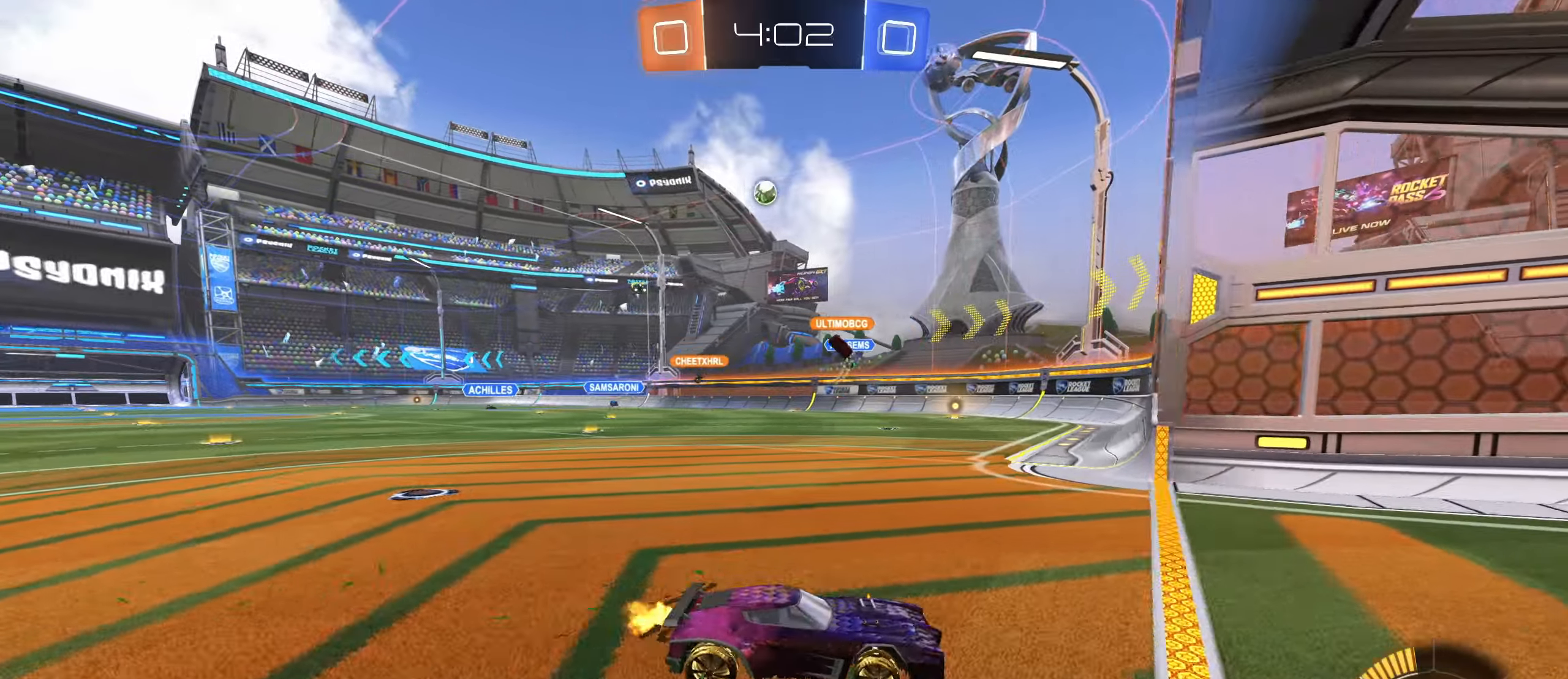
{"keys": ["d", "shift", "w"], "mouse": [], "events": []}
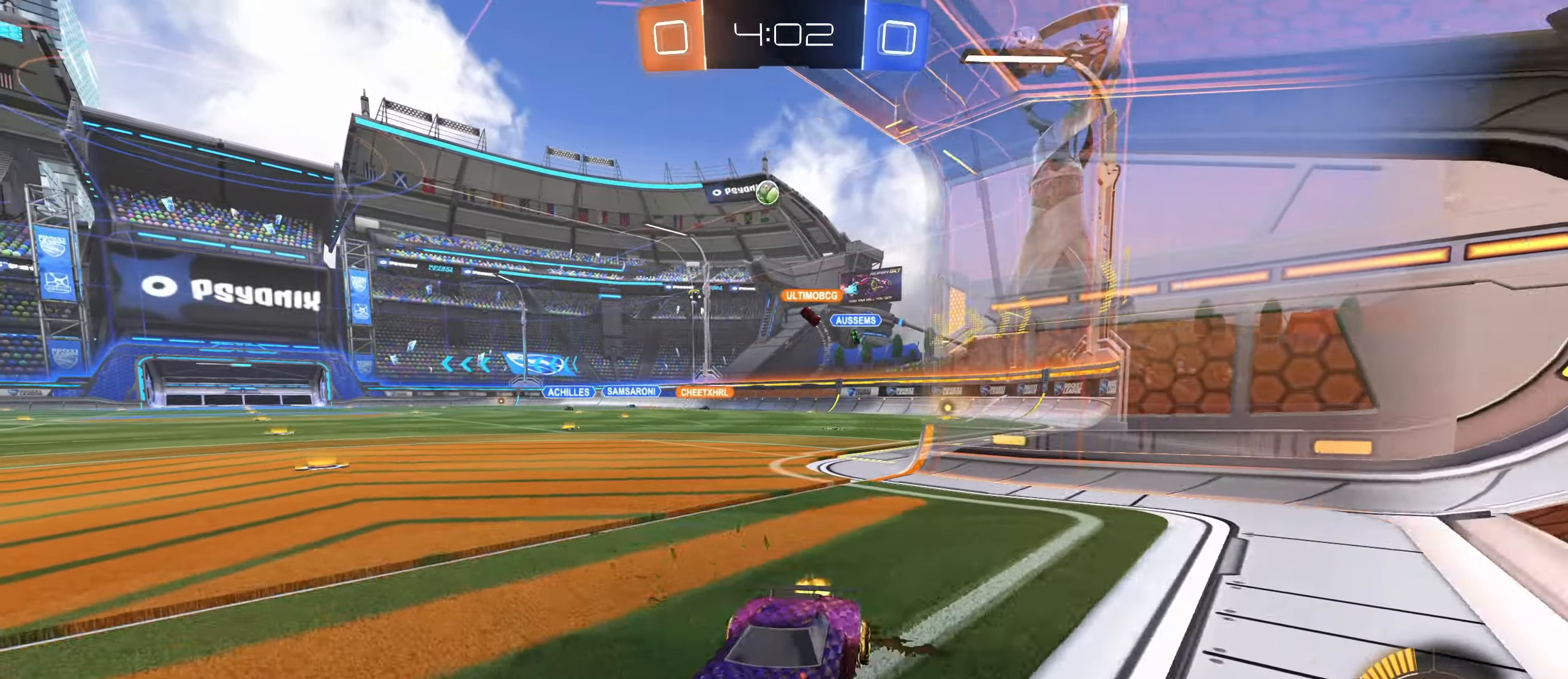
{"keys": ["d", "w"], "mouse": []}